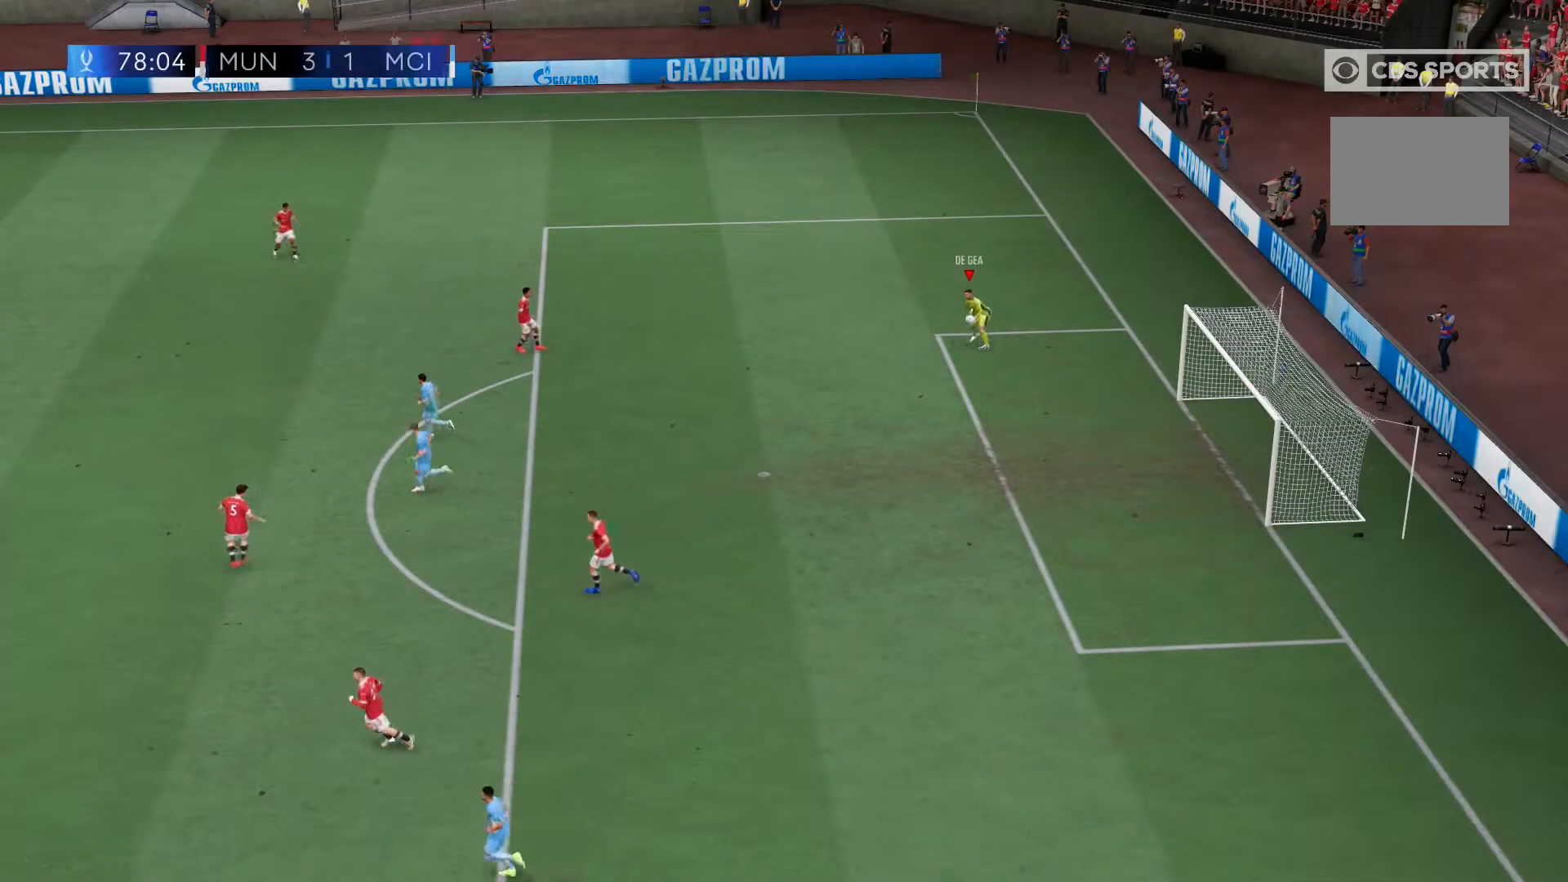
Gameplay with a controller (Xbox layout); each line is a JSON object with the inputs held at the frame after it. "events" lists button and stick changes between this image and that frame as [ms after this image, input, new state], when the widget could be followed in between. Not read: L3 R3.
{"buttons": [], "left_stick": "center", "right_stick": "center", "events": []}
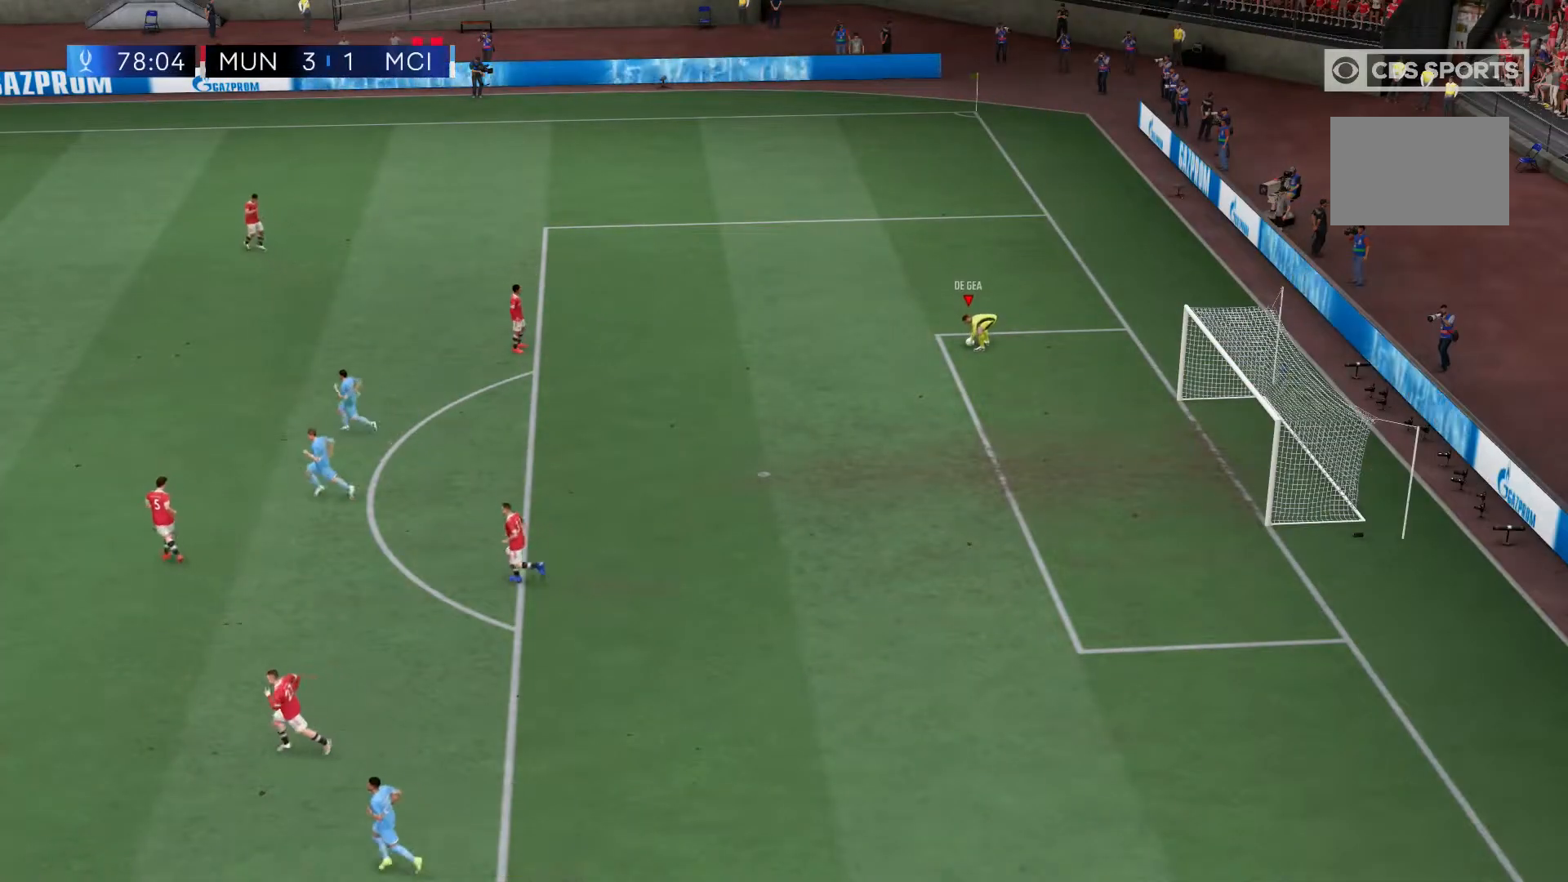
{"buttons": [], "left_stick": "center", "right_stick": "center", "events": []}
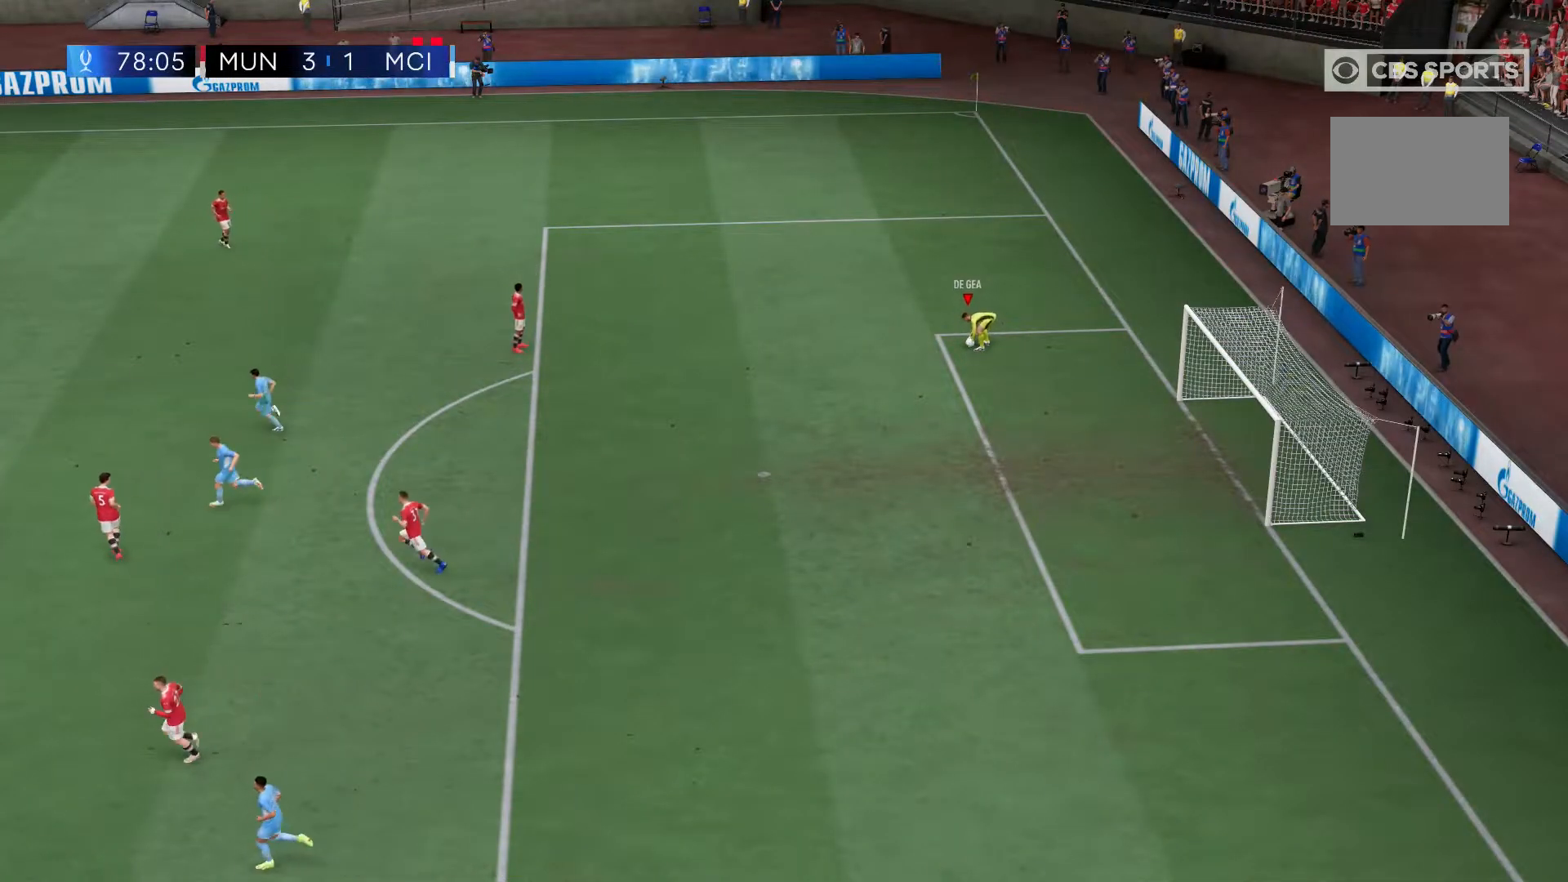
{"buttons": [], "left_stick": "center", "right_stick": "center", "events": []}
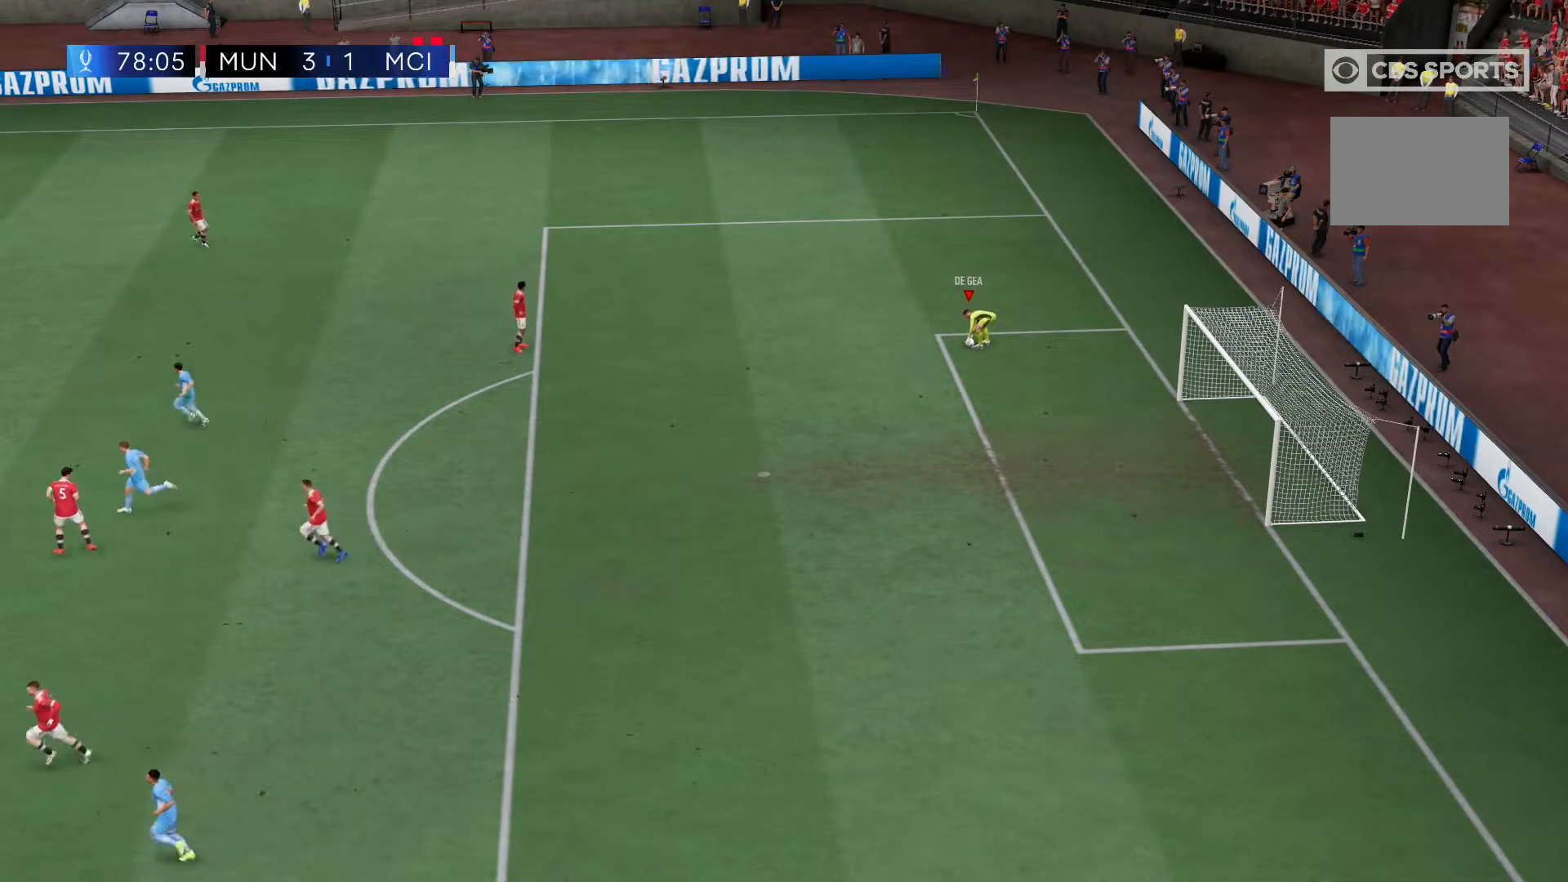
{"buttons": [], "left_stick": "center", "right_stick": "center", "events": []}
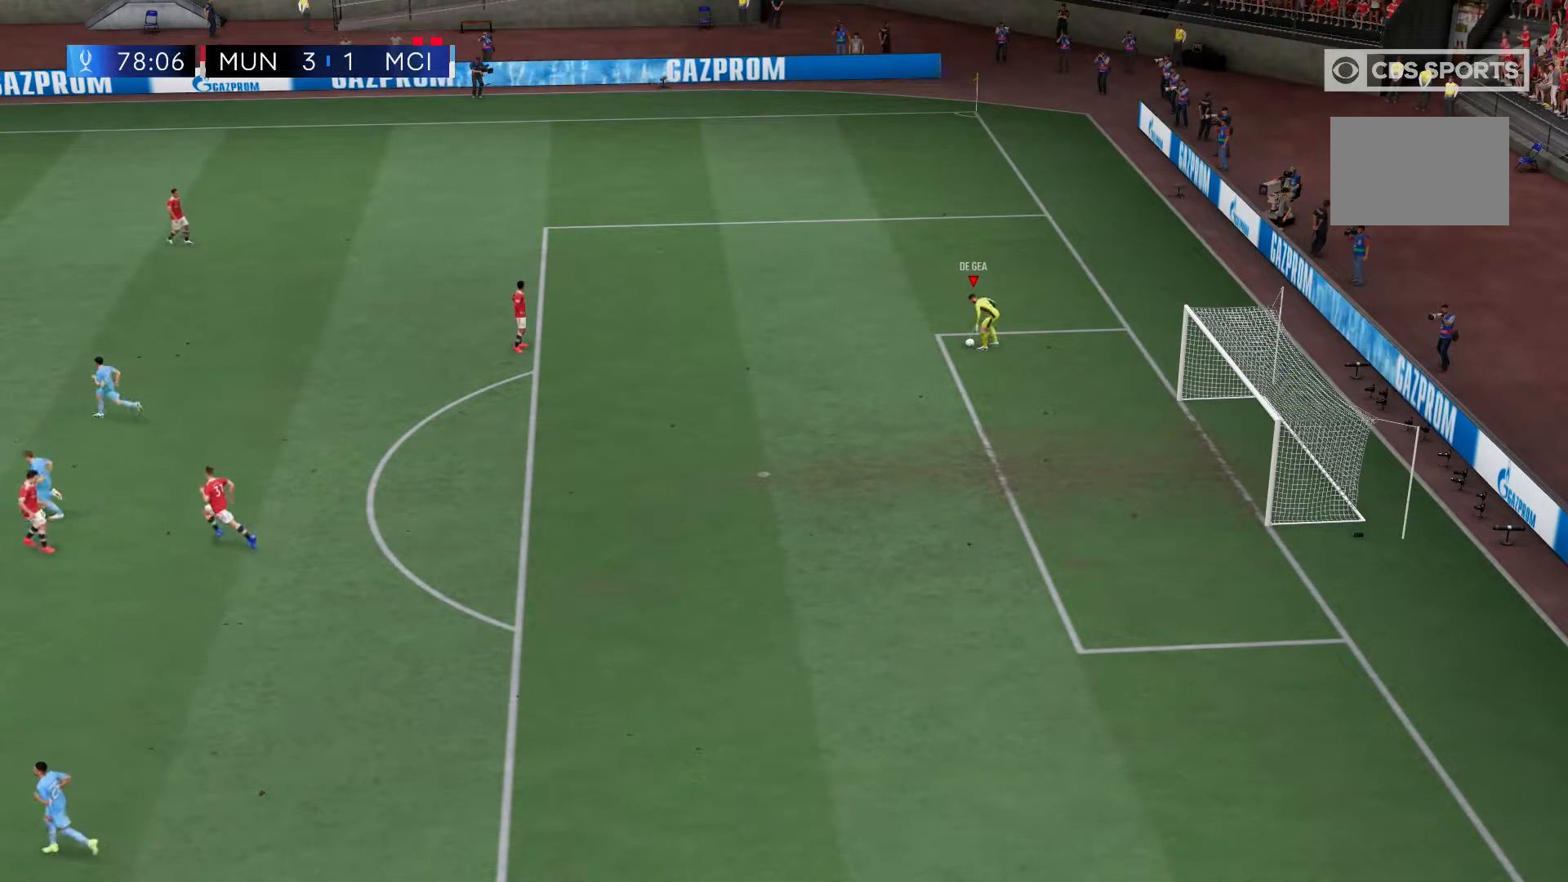
{"buttons": [], "left_stick": "left", "right_stick": "center", "events": [[400, "left_stick", "left"]]}
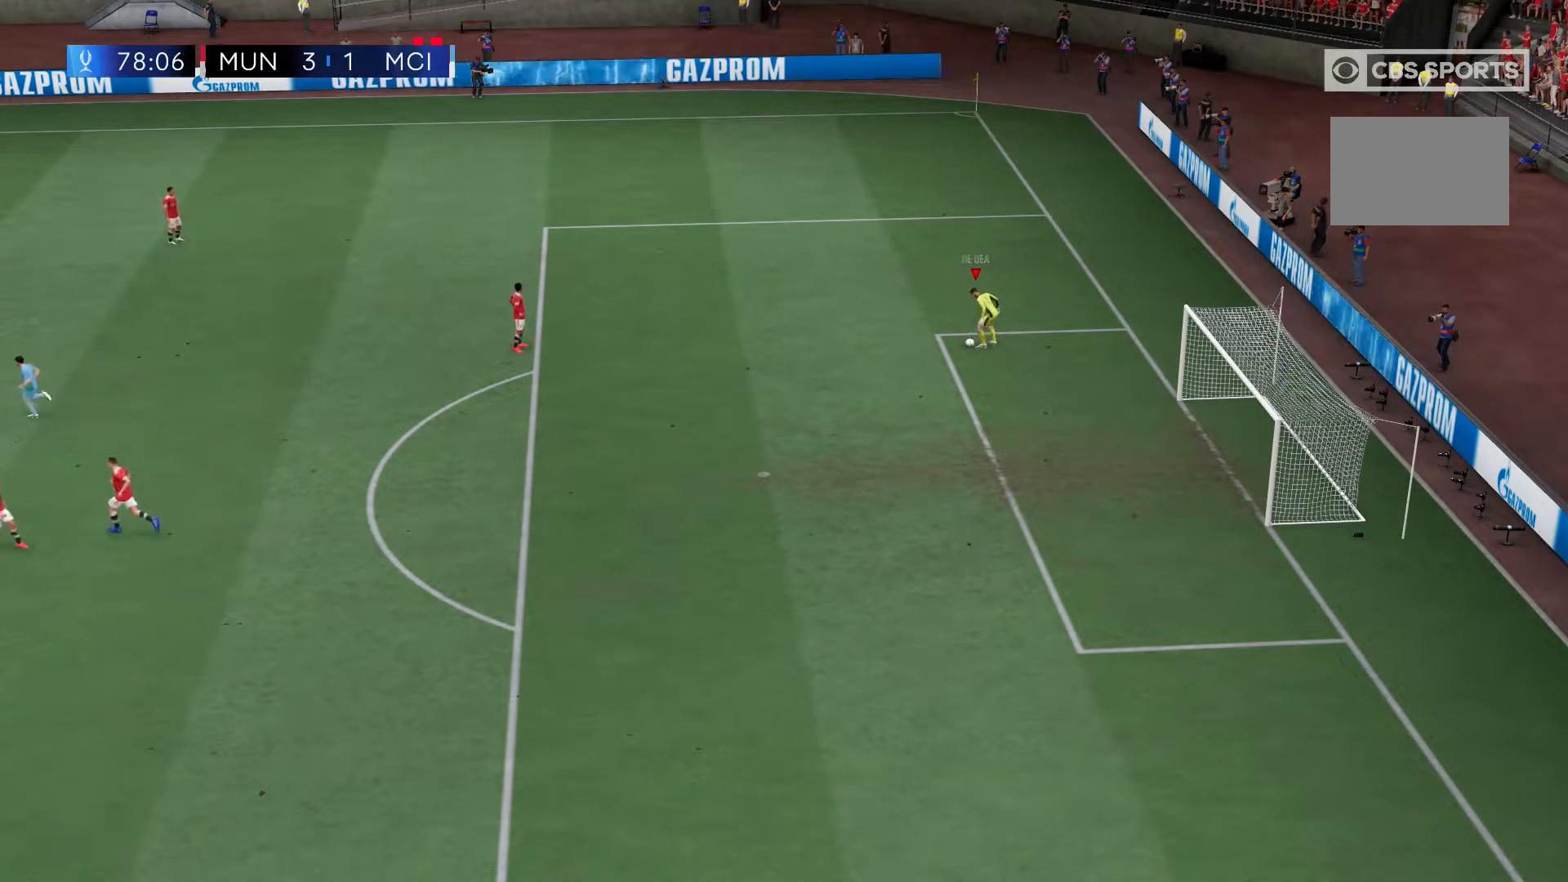
{"buttons": [], "left_stick": "left", "right_stick": "center", "events": [[283, "A", "down"], [300, "A", "up"]]}
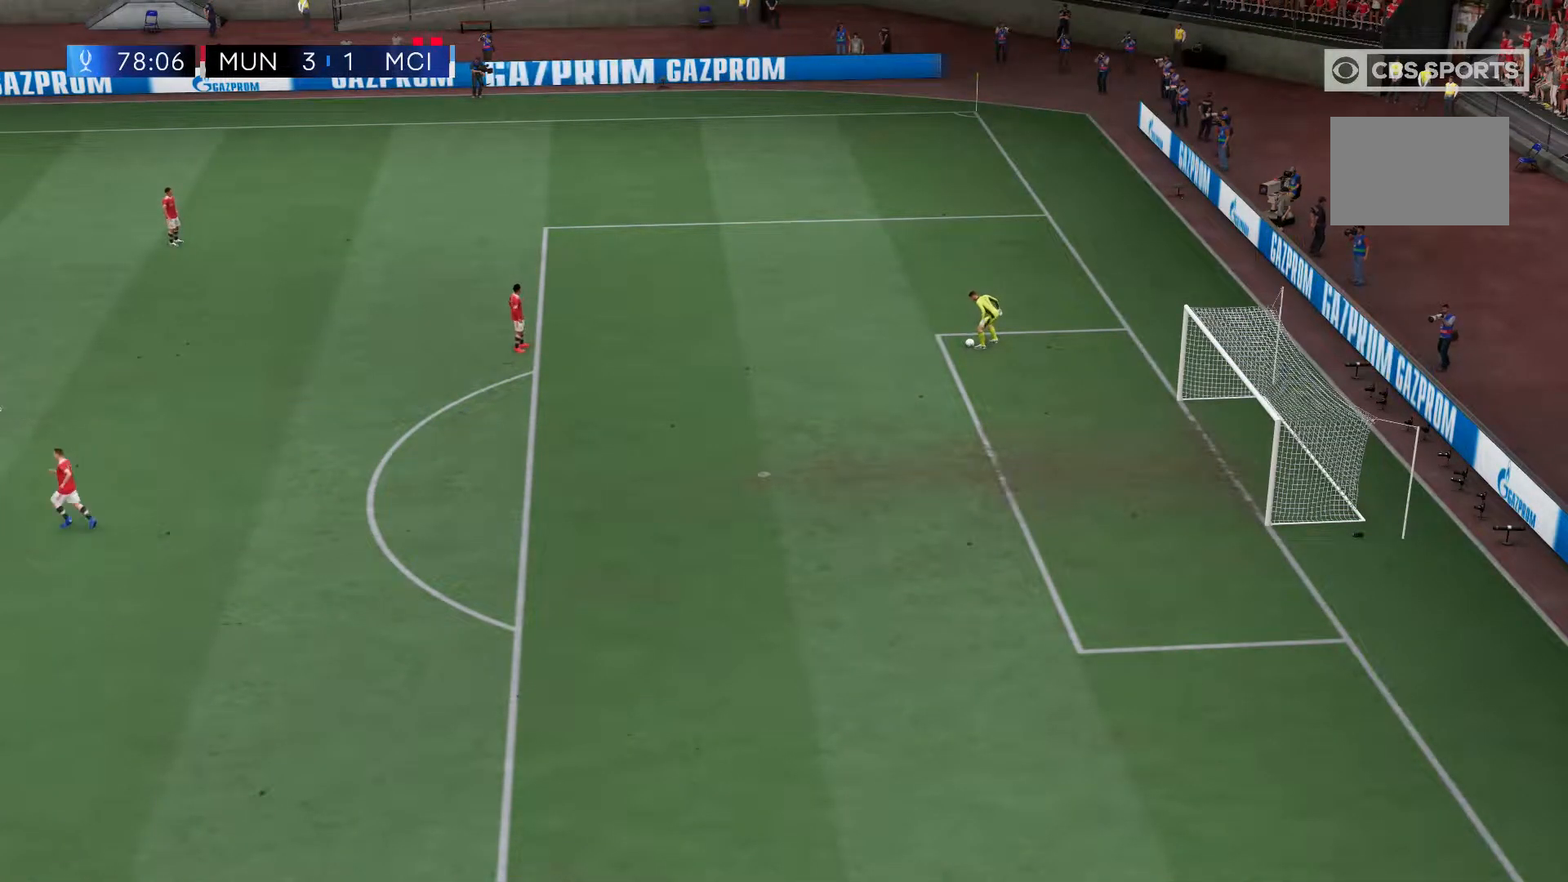
{"buttons": [], "left_stick": "left", "right_stick": "center", "events": []}
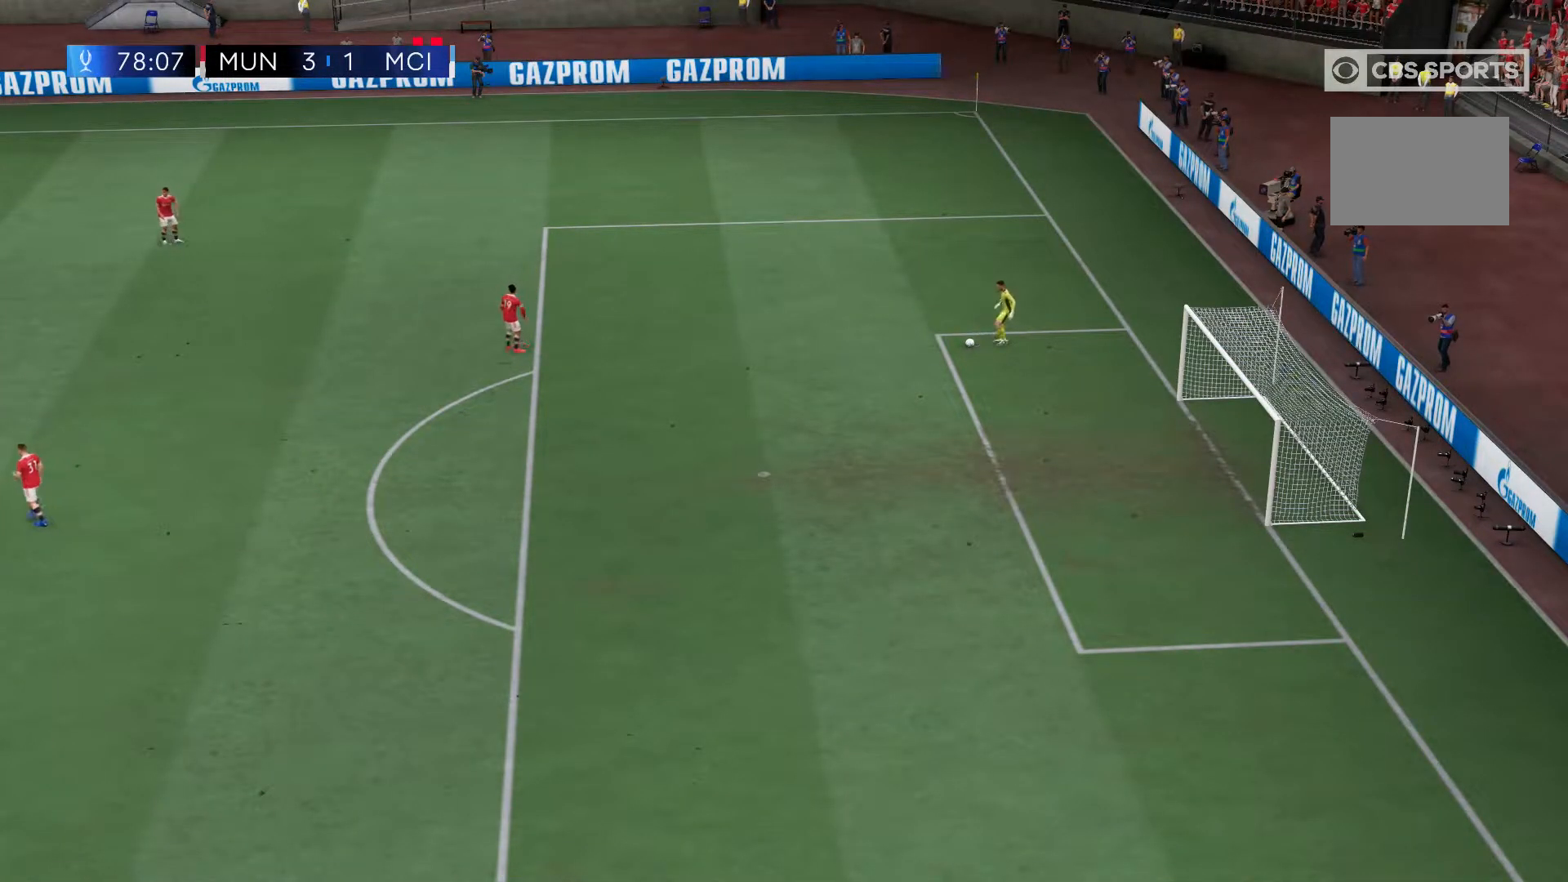
{"buttons": [], "left_stick": "left", "right_stick": "center", "events": []}